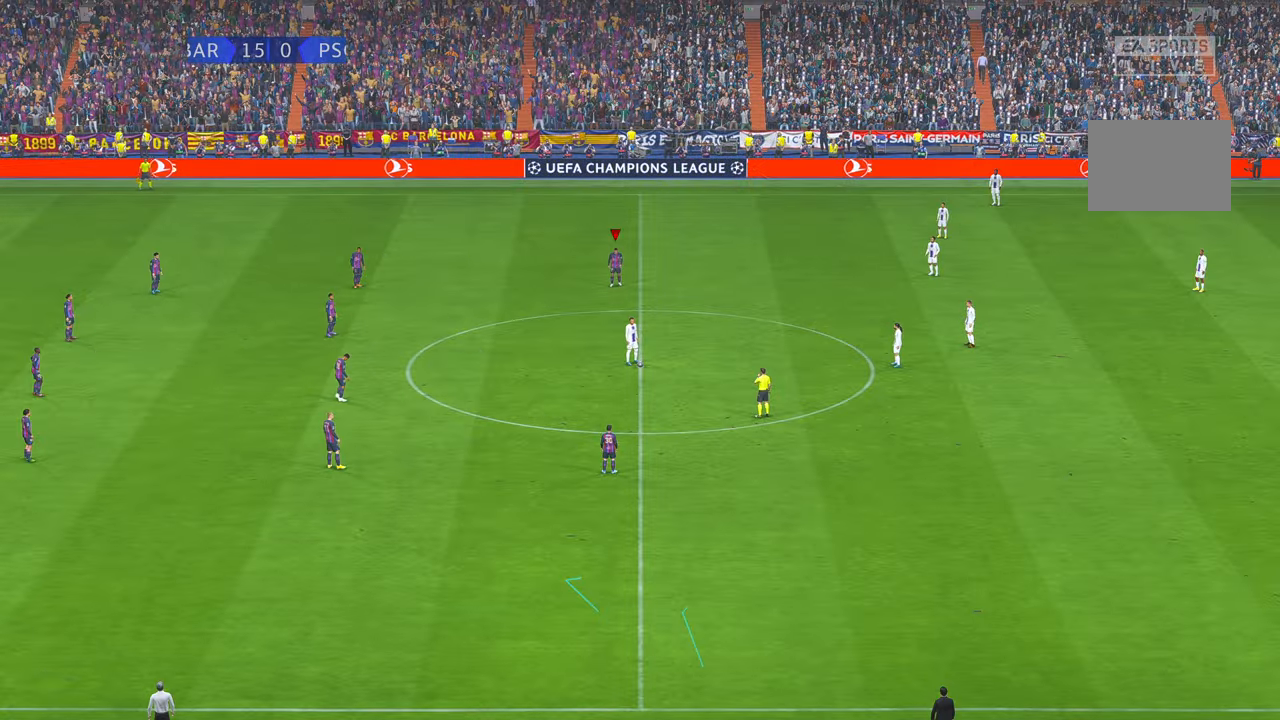
Gameplay with a controller (Xbox layout); each line is a JSON object with the inputs held at the frame after it (dt_ms = milliseconds from this image to that frame). "events" lists button and stick changes between this image and that frame as [ms after this image, input, new state], when the widget could be followed in between. Not read: L3 R2 R3.
{"dt_ms": 500, "buttons": [], "left_stick": "center", "right_stick": "center", "events": []}
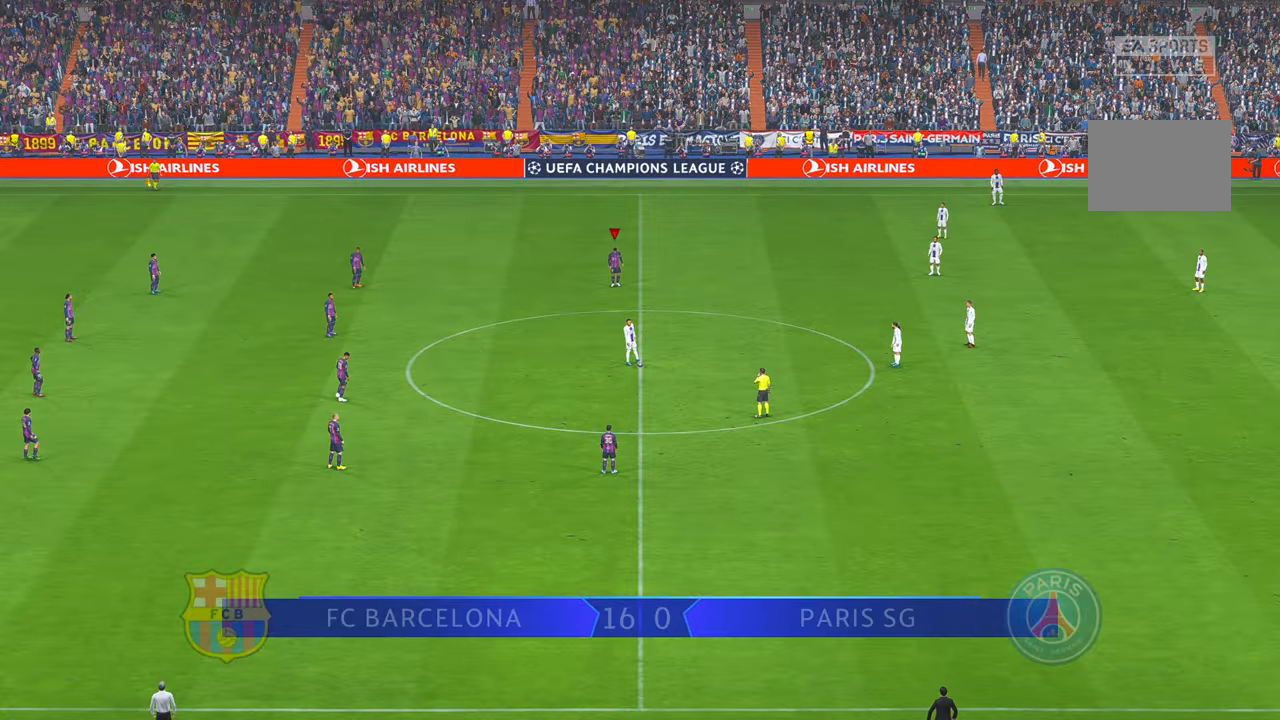
{"dt_ms": 500, "buttons": [], "left_stick": "down", "right_stick": "center", "events": [[267, "left_stick", "down"]]}
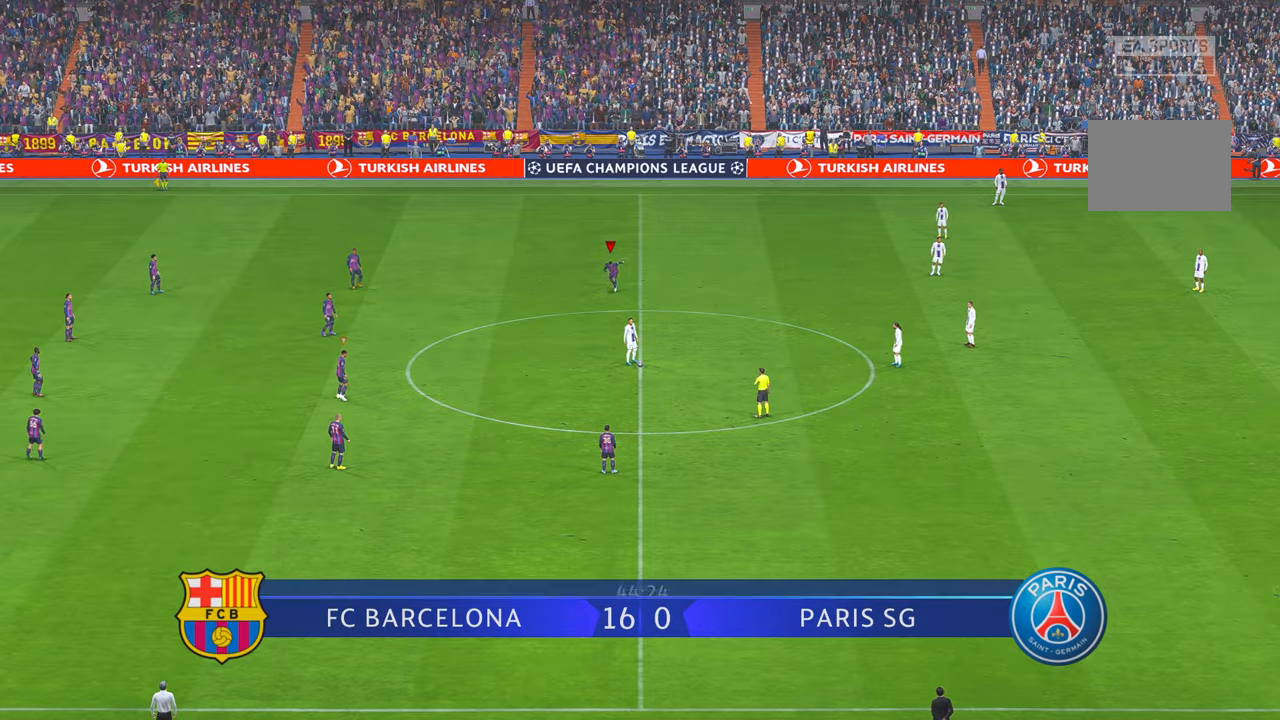
{"dt_ms": 500, "buttons": [], "left_stick": "down", "right_stick": "center", "events": []}
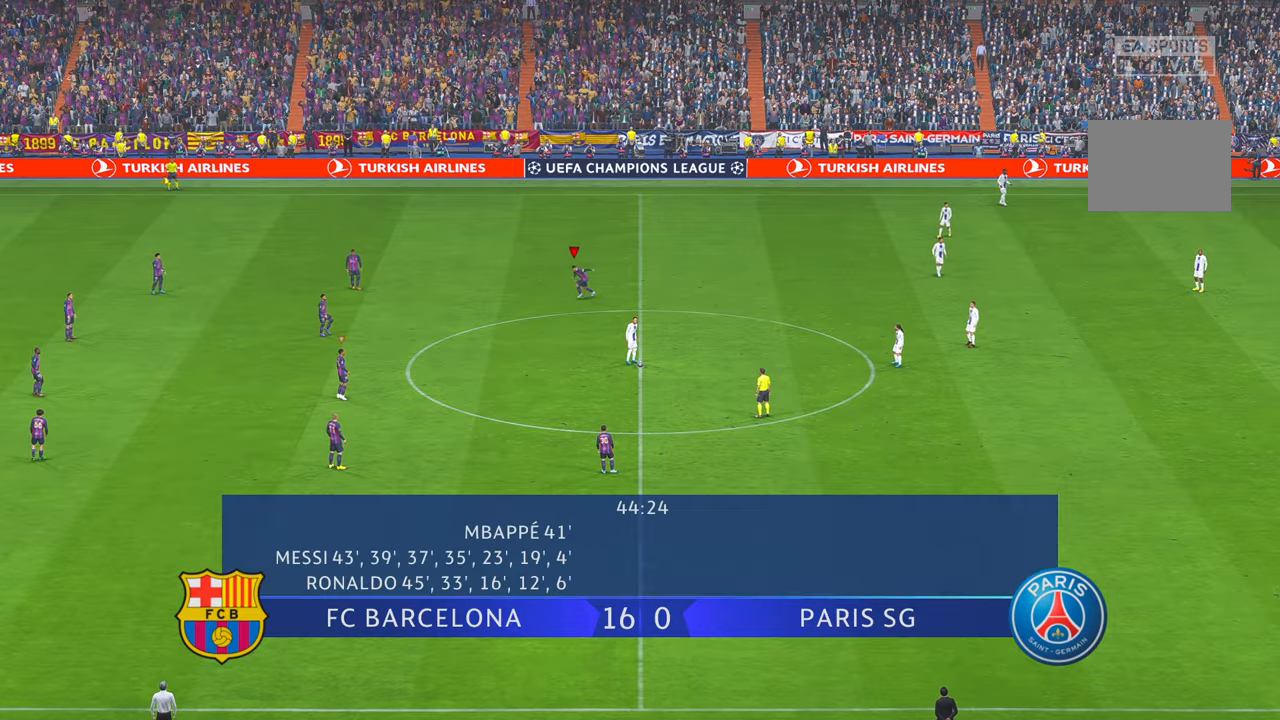
{"dt_ms": 500, "buttons": [], "left_stick": "down-right", "right_stick": "center", "events": [[383, "left_stick", "down-right"]]}
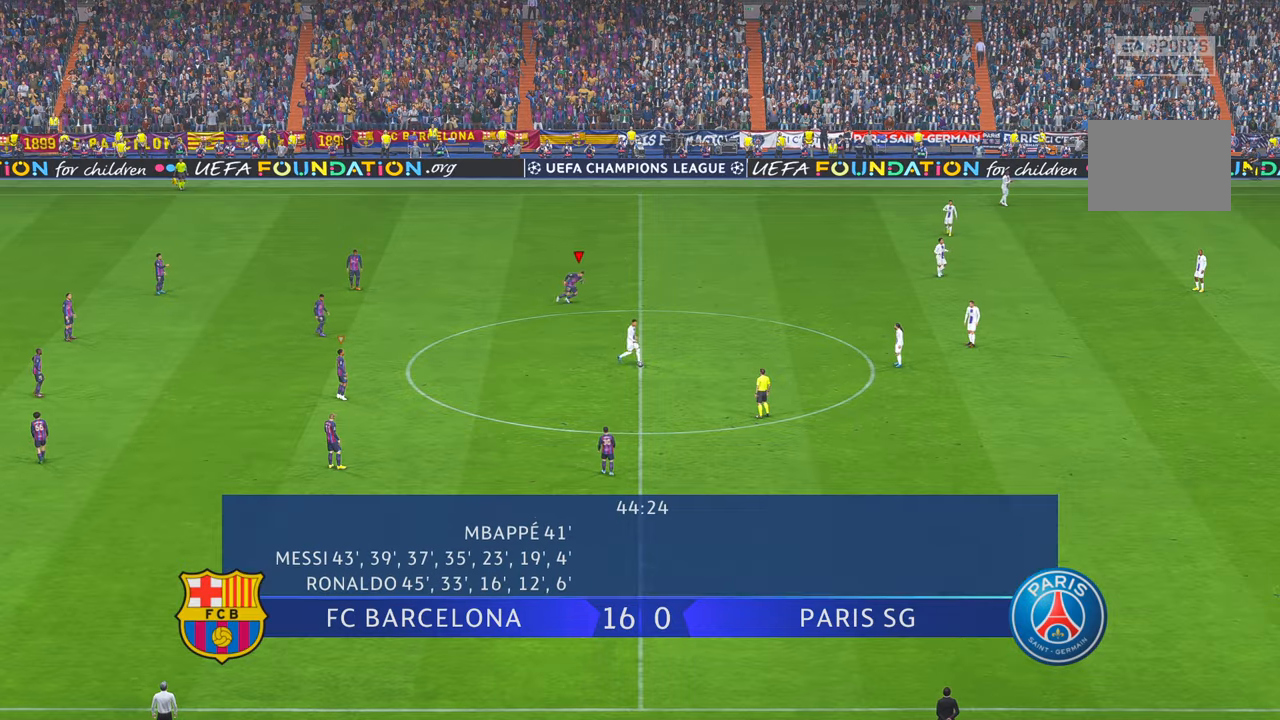
{"dt_ms": 500, "buttons": [], "left_stick": "down-right", "right_stick": "center", "events": []}
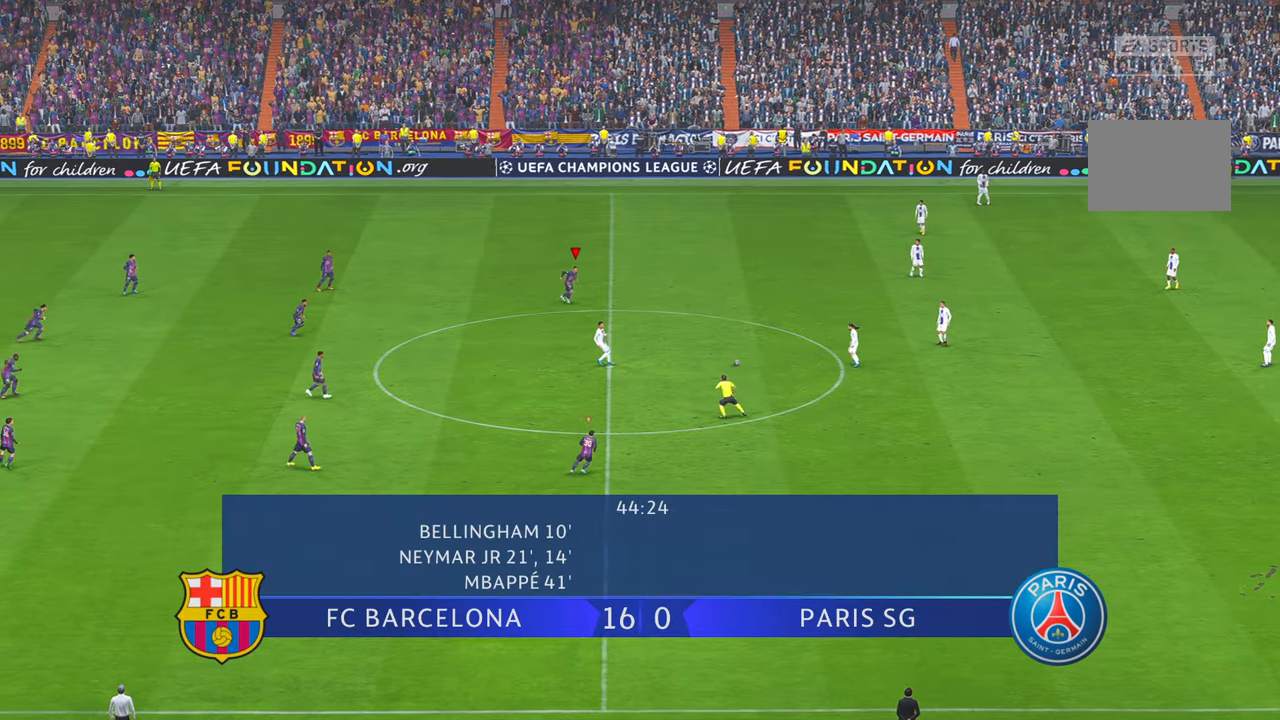
{"dt_ms": 500, "buttons": [], "left_stick": "down-right", "right_stick": "center", "events": []}
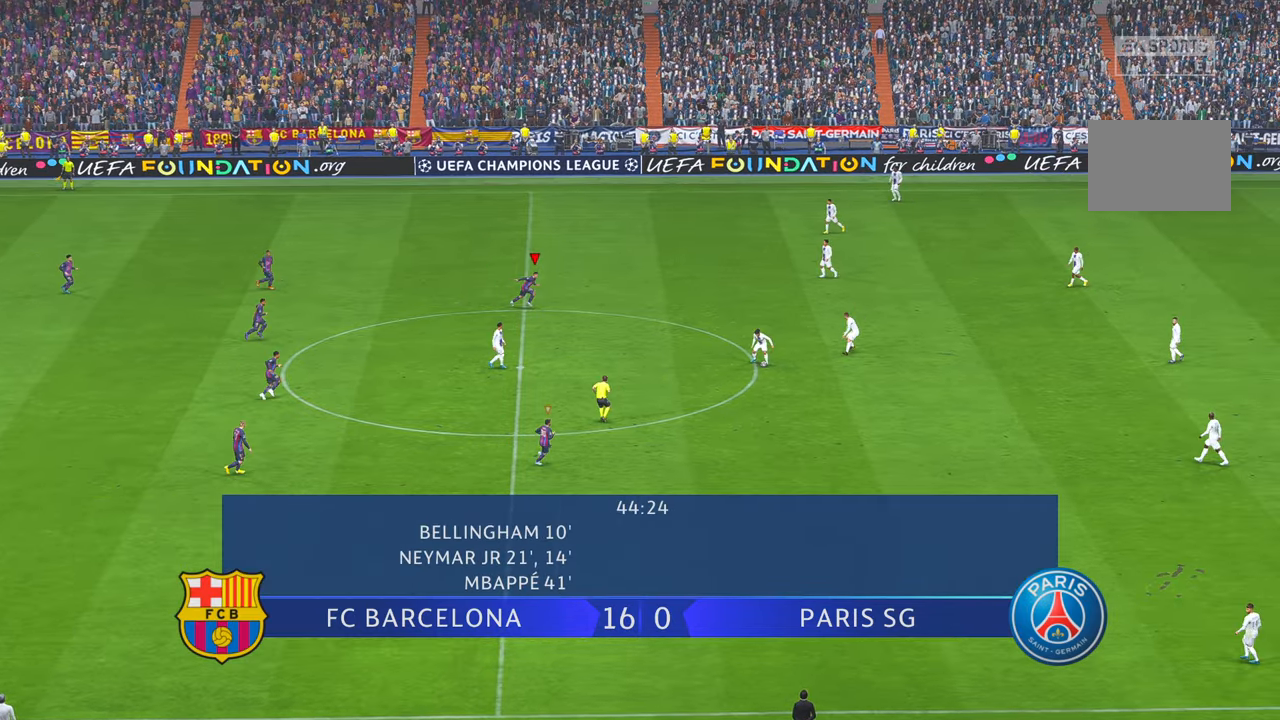
{"dt_ms": 500, "buttons": [], "left_stick": "right", "right_stick": "center", "events": [[33, "left_stick", "right"], [167, "B", "down"], [183, "B", "up"], [400, "B", "down"], [467, "B", "up"]]}
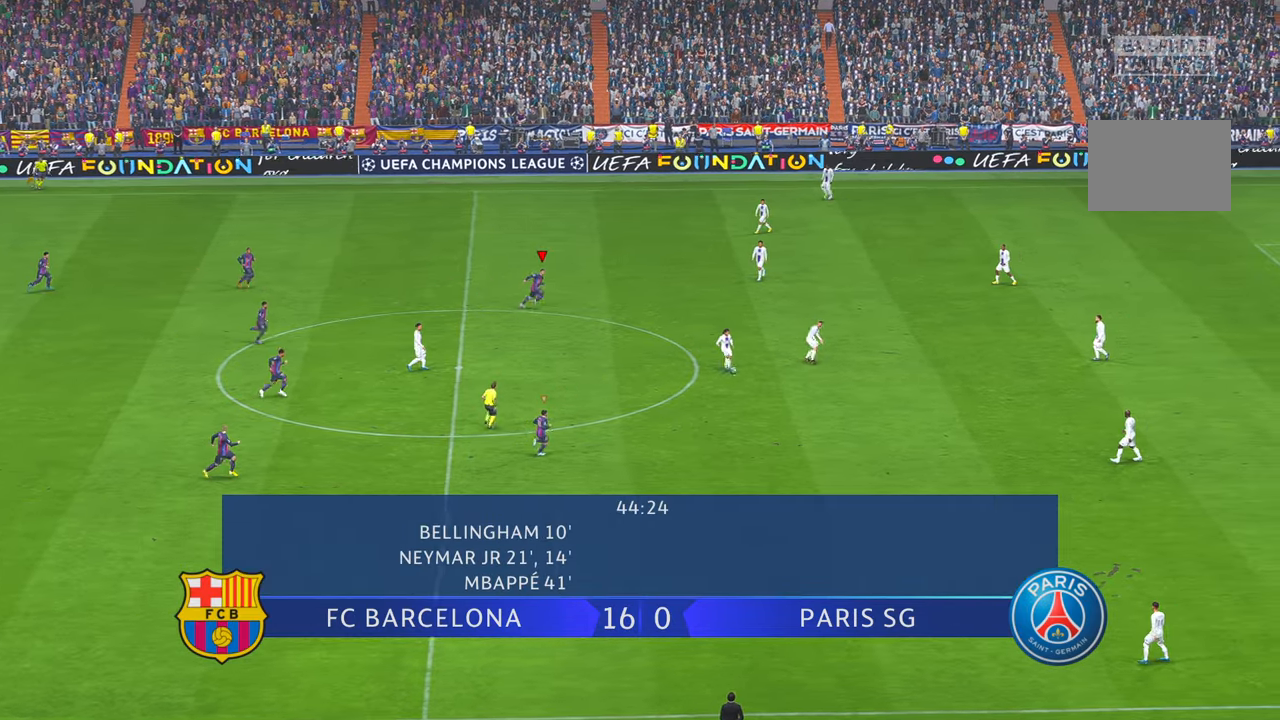
{"dt_ms": 500, "buttons": [], "left_stick": "right", "right_stick": "center", "events": []}
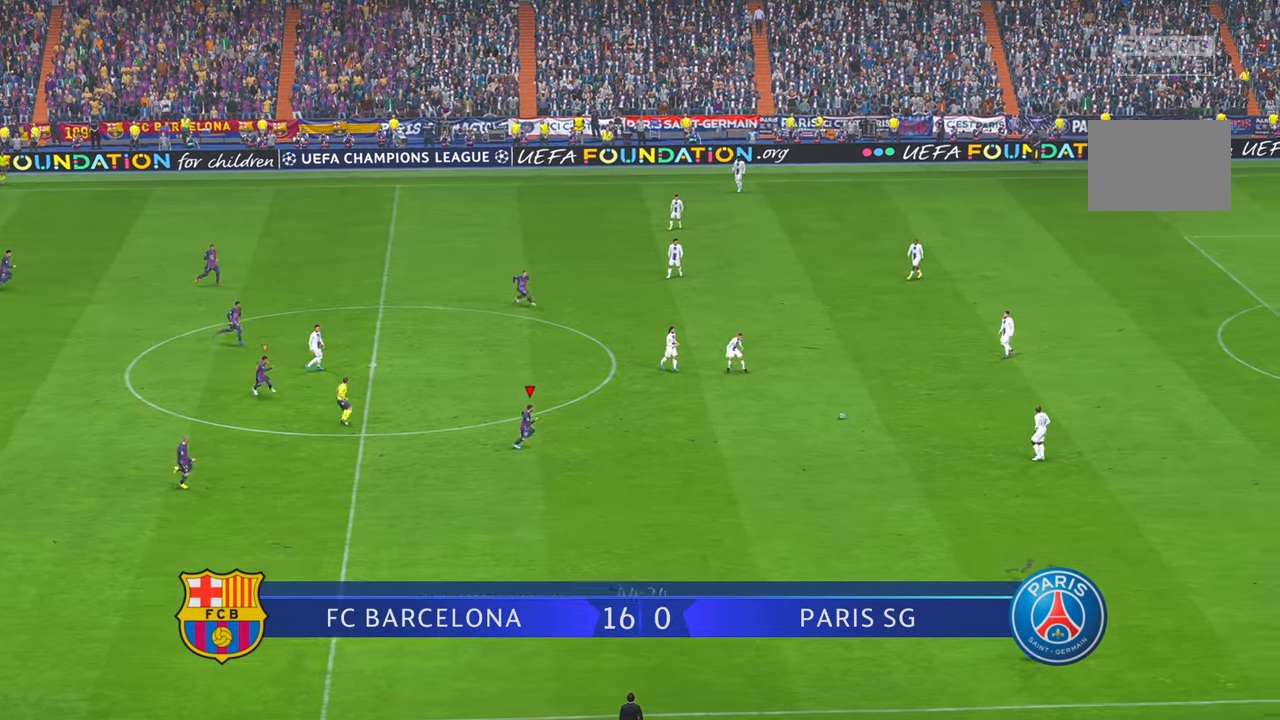
{"dt_ms": 500, "buttons": [], "left_stick": "right", "right_stick": "center", "events": []}
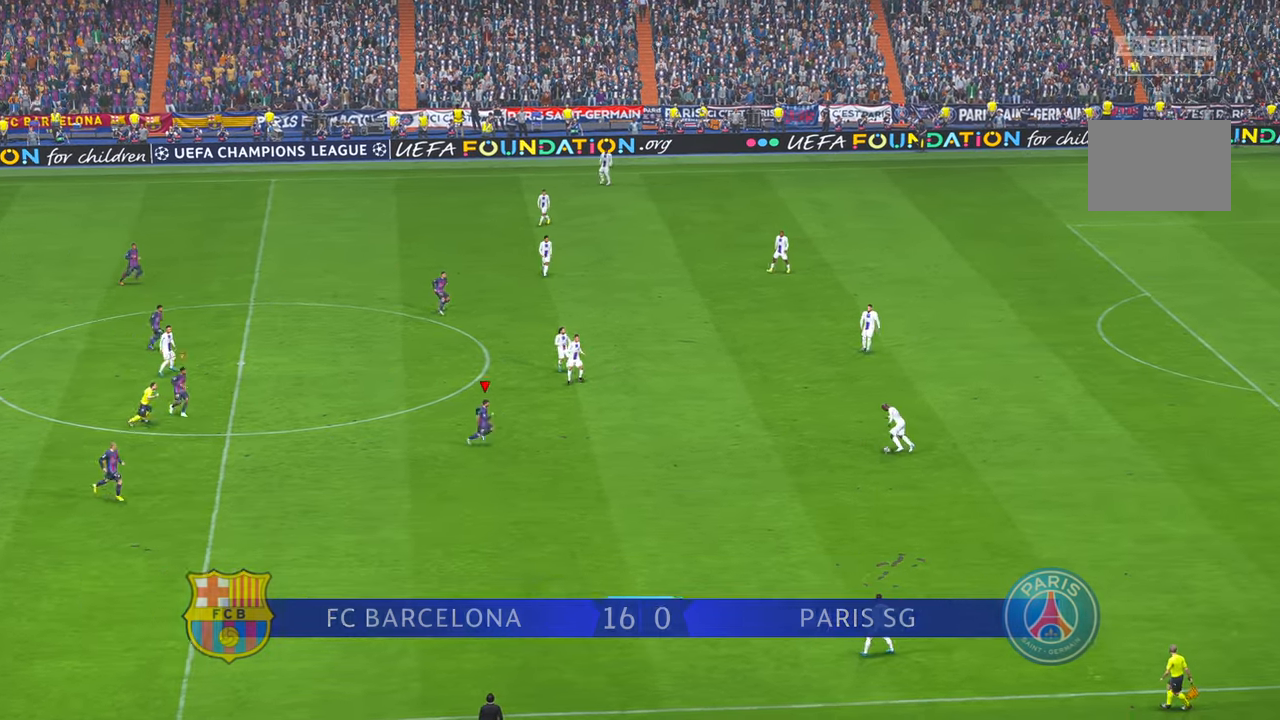
{"dt_ms": 500, "buttons": [], "left_stick": "center", "right_stick": "center", "events": [[333, "left_stick", "center"]]}
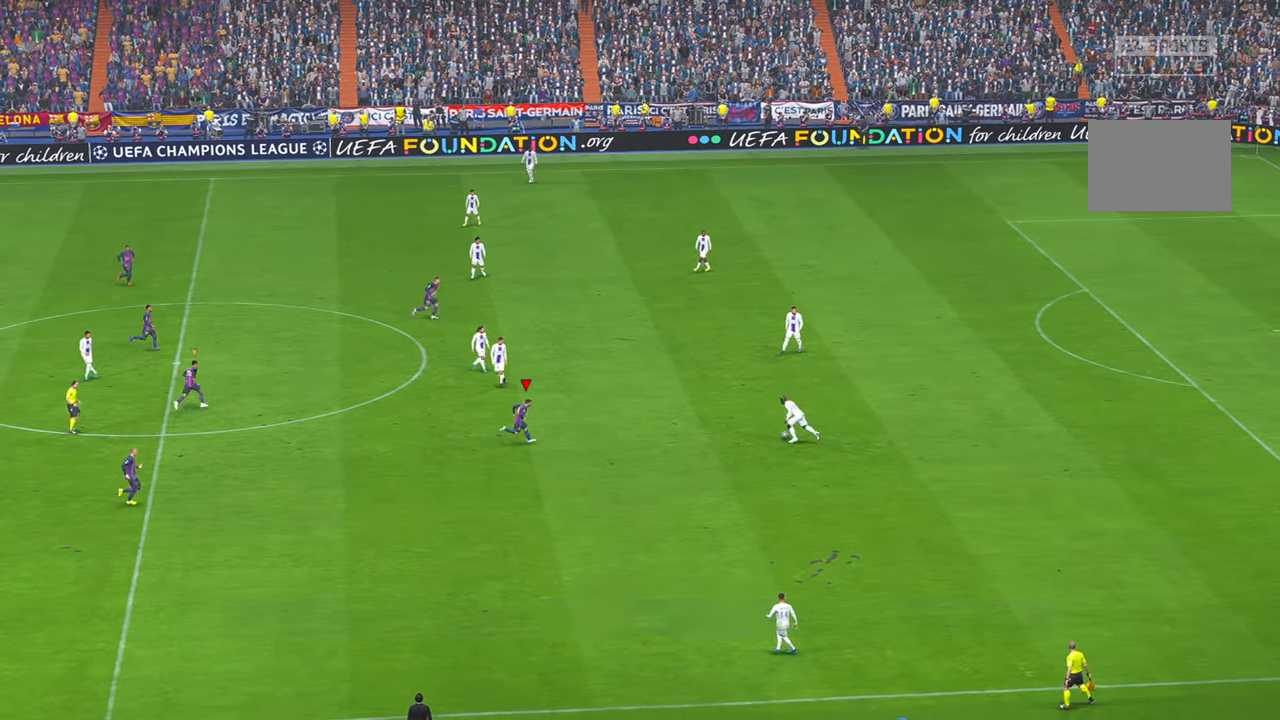
{"dt_ms": 500, "buttons": [], "left_stick": "center", "right_stick": "center", "events": []}
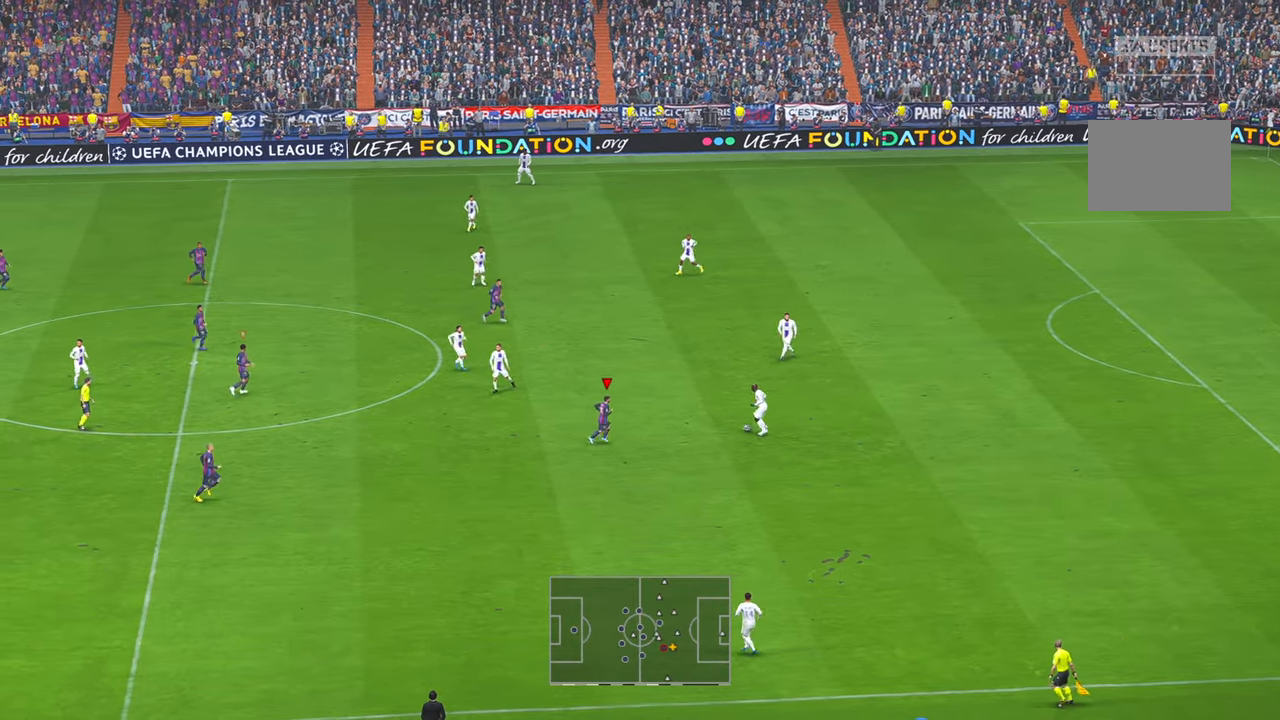
{"dt_ms": 500, "buttons": [], "left_stick": "center", "right_stick": "center", "events": []}
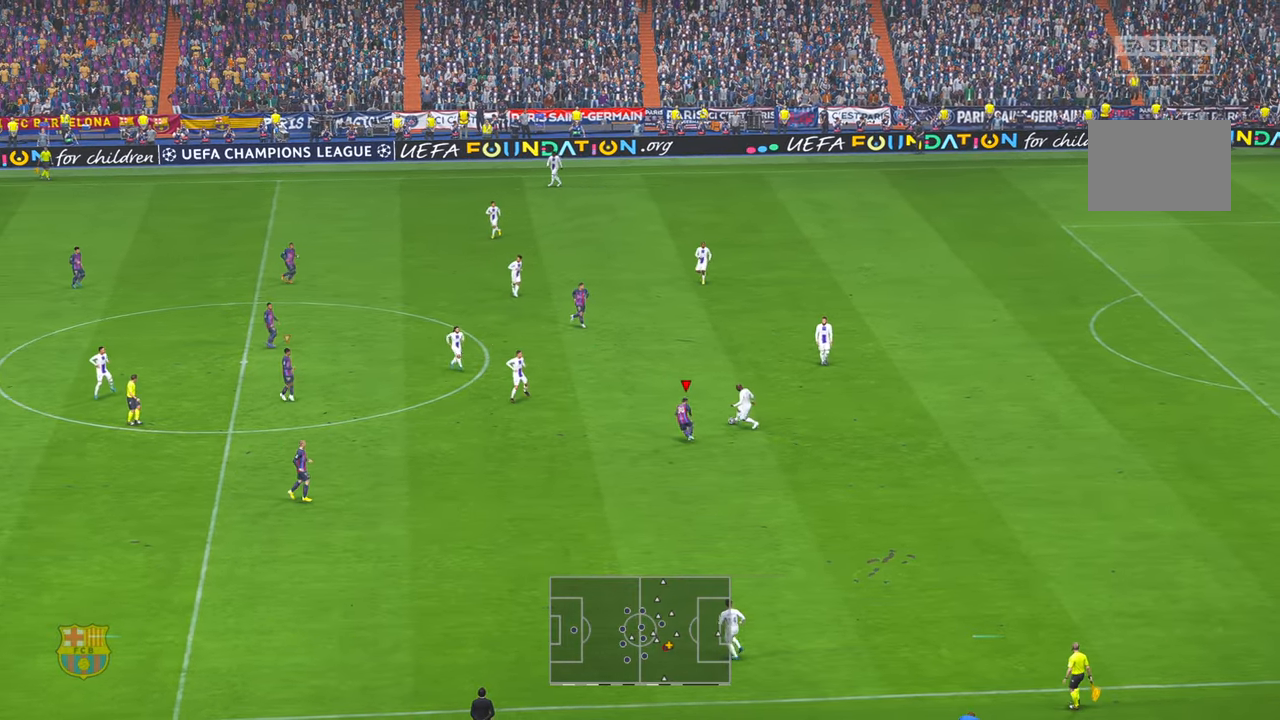
{"dt_ms": 1000, "buttons": [], "left_stick": "center", "right_stick": "center"}
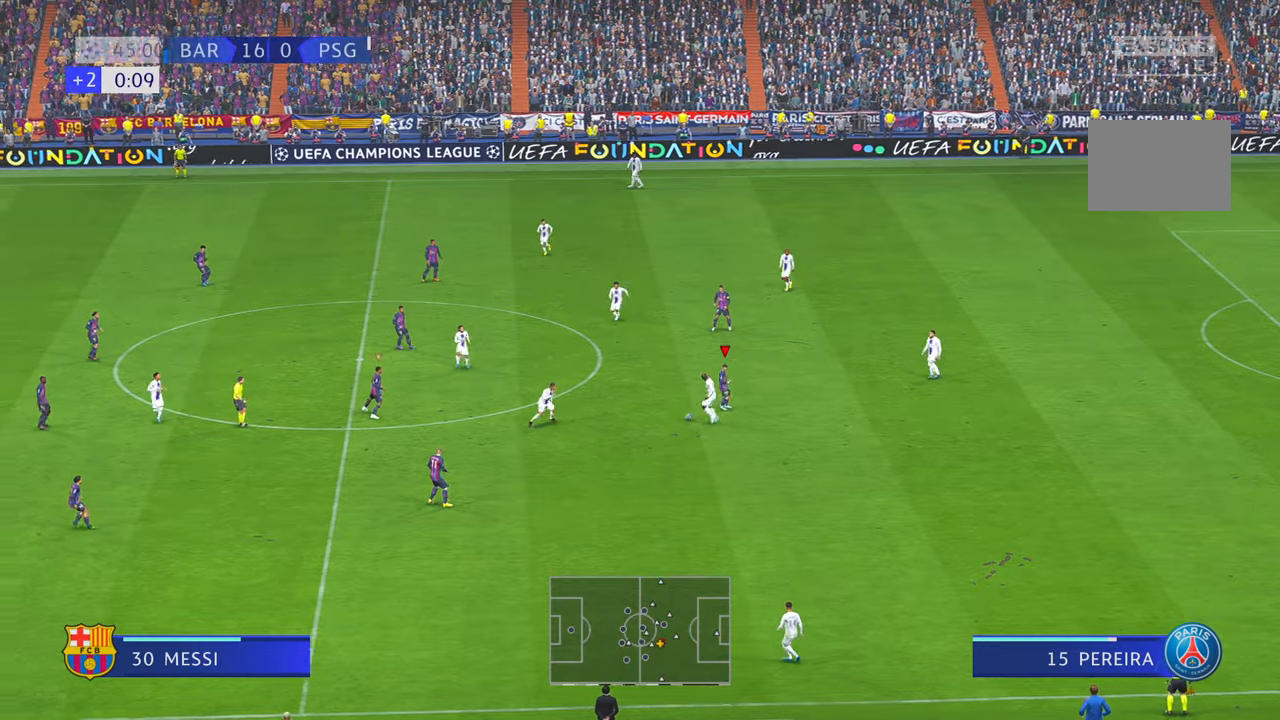
{"dt_ms": 500, "buttons": [], "left_stick": "left", "right_stick": "center", "events": [[150, "left_stick", "left"]]}
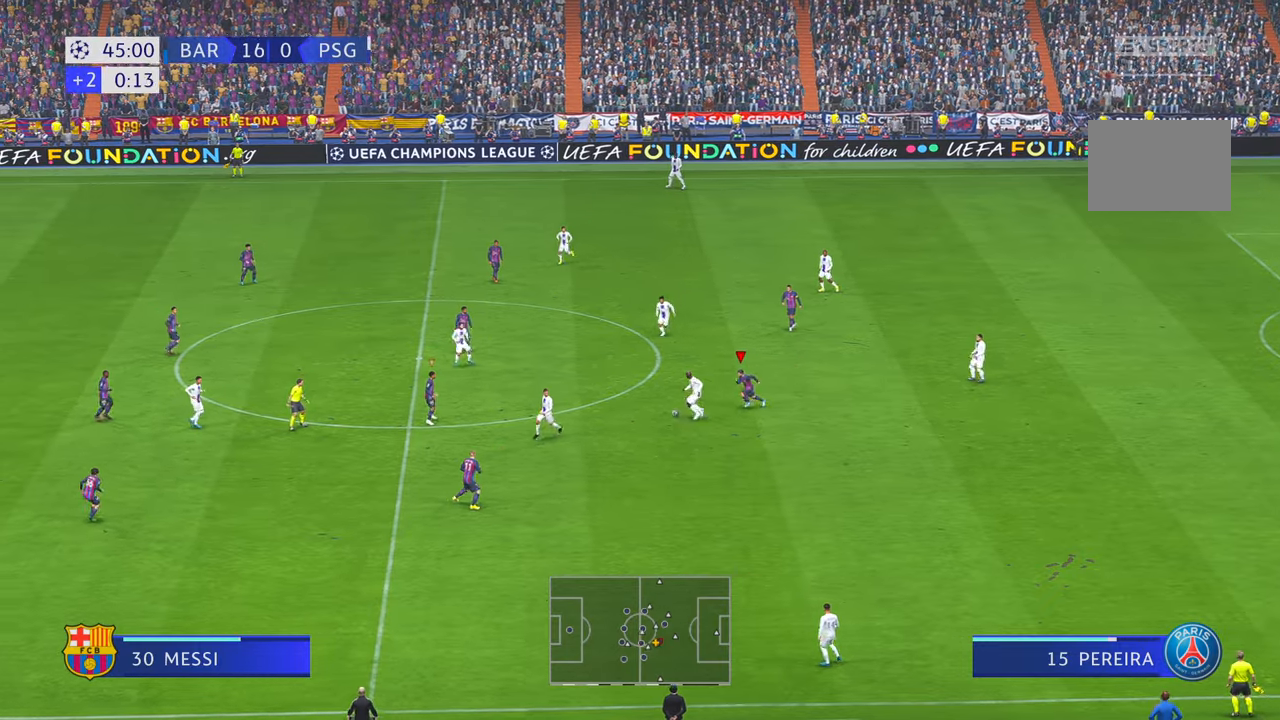
{"dt_ms": 500, "buttons": [], "left_stick": "right", "right_stick": "center", "events": [[50, "left_stick", "center"], [83, "L1", "down"], [133, "left_stick", "right"], [217, "L1", "up"]]}
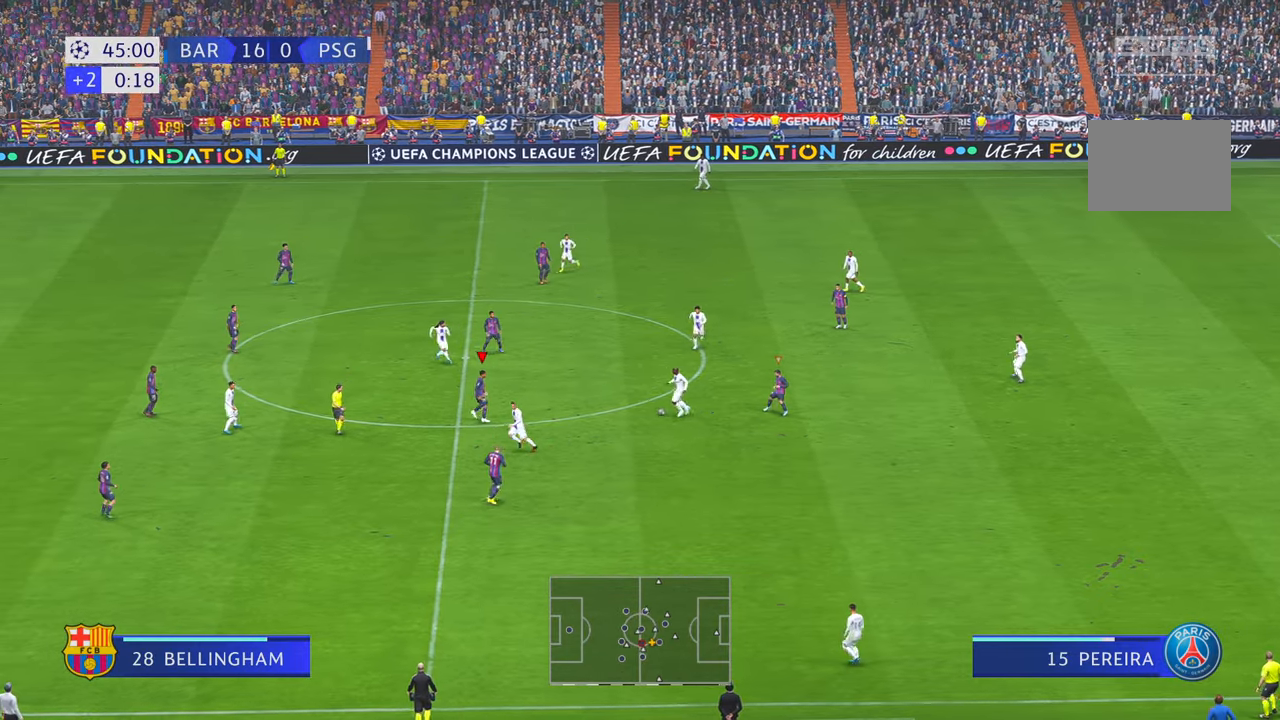
{"dt_ms": 500, "buttons": [], "left_stick": "down-right", "right_stick": "center", "events": [[50, "Y", "down"], [50, "left_stick", "down-right"], [100, "Y", "up"], [167, "left_stick", "right"], [267, "left_stick", "center"], [433, "left_stick", "down-right"]]}
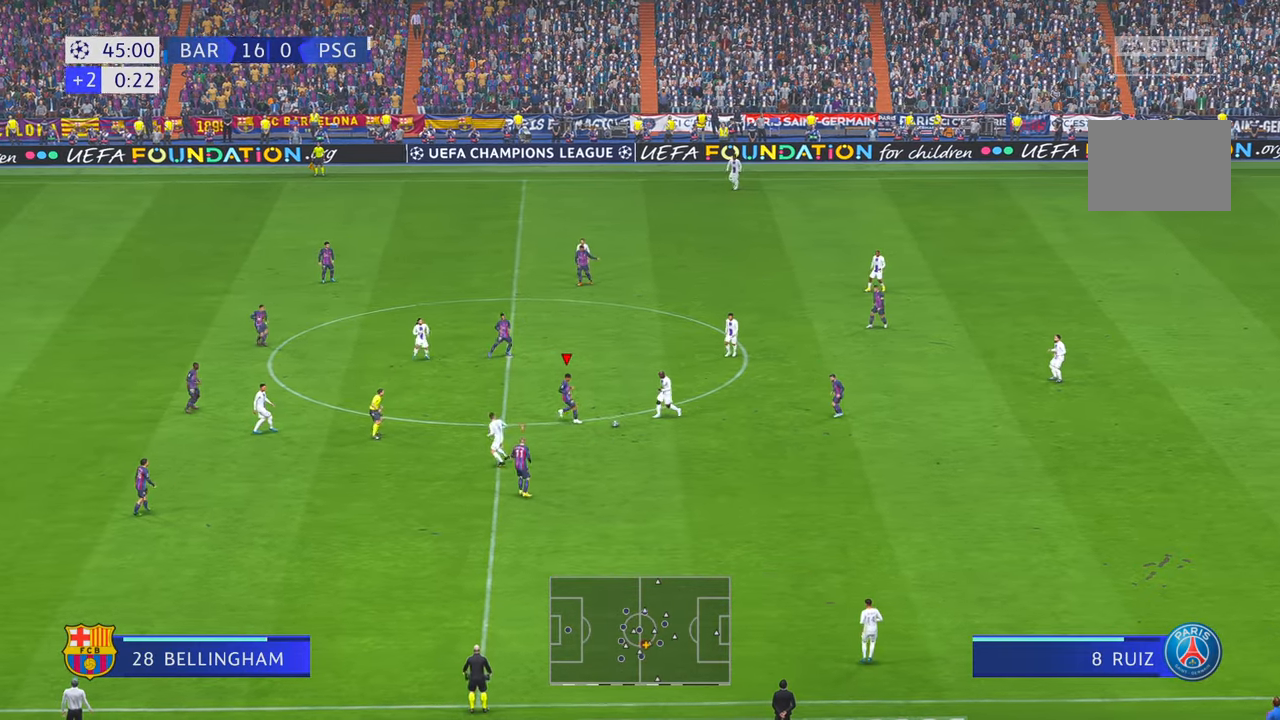
{"dt_ms": 500, "buttons": [], "left_stick": "down", "right_stick": "center", "events": [[50, "left_stick", "down"]]}
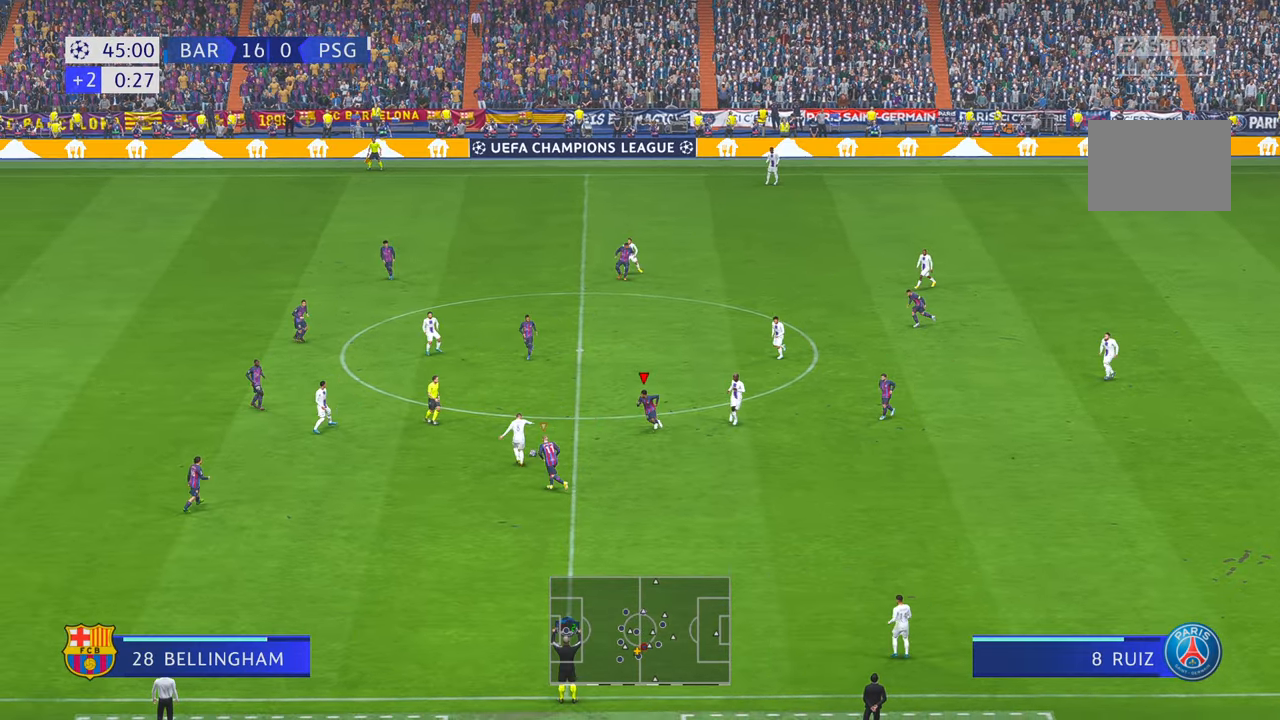
{"dt_ms": 500, "buttons": [], "left_stick": "left", "right_stick": "center", "events": [[67, "left_stick", "left"]]}
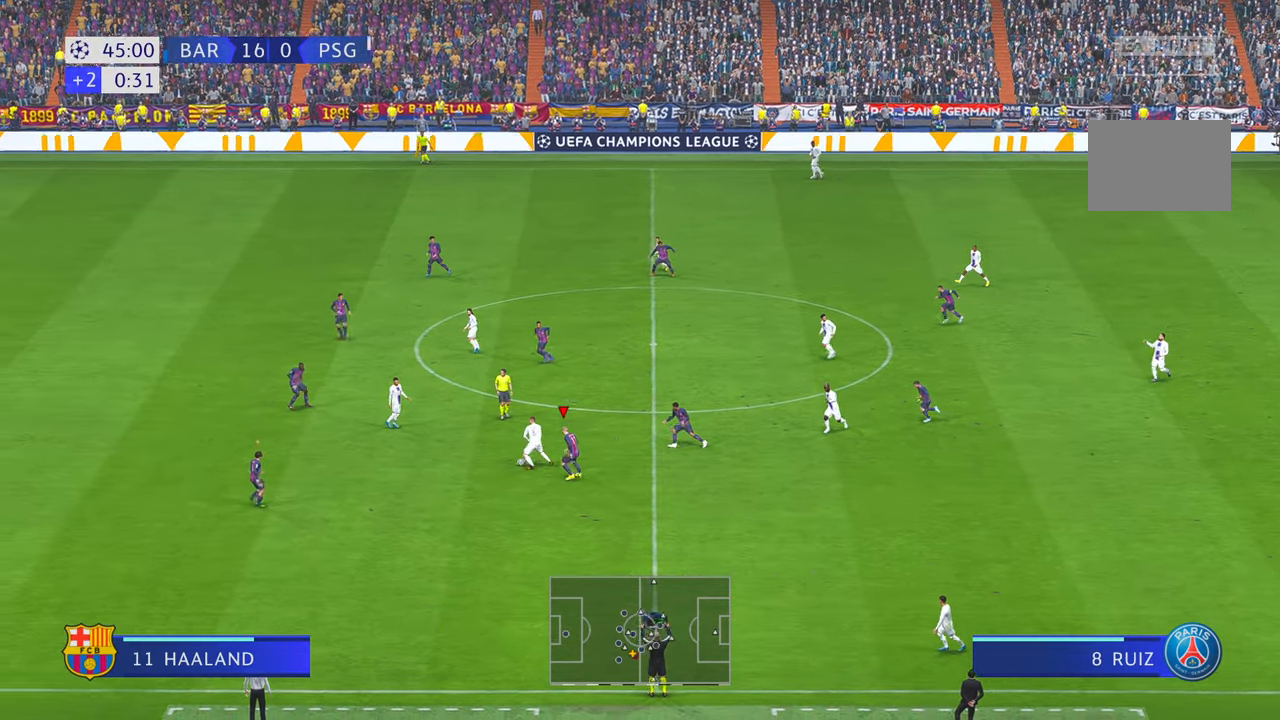
{"dt_ms": 500, "buttons": [], "left_stick": "left", "right_stick": "center", "events": []}
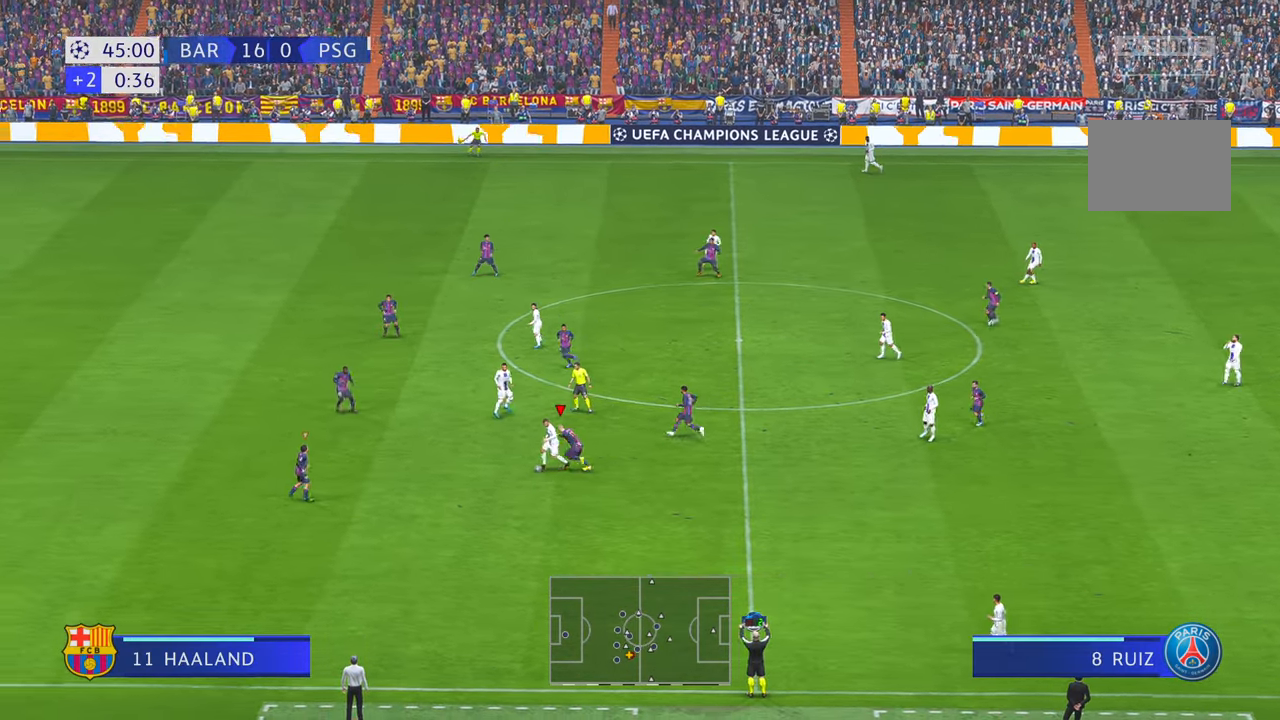
{"dt_ms": 500, "buttons": ["R1"], "left_stick": "left", "right_stick": "center", "events": [[417, "R1", "down"]]}
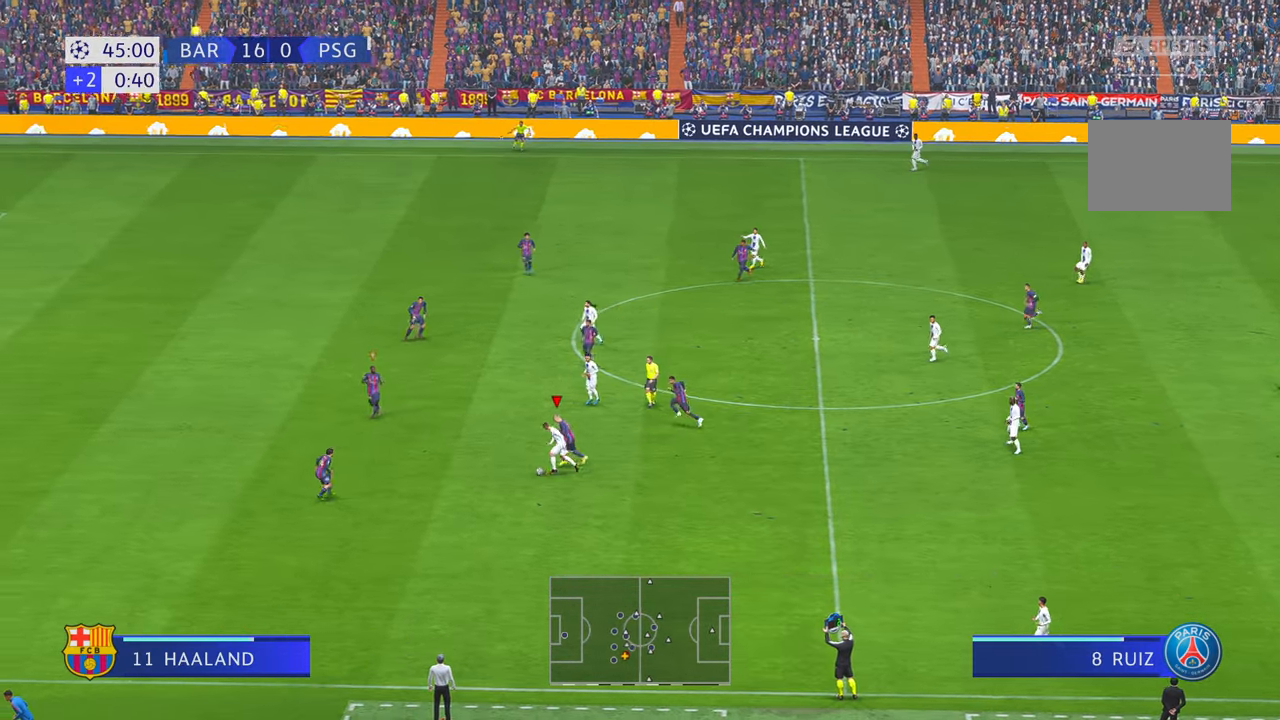
{"dt_ms": 500, "buttons": [], "left_stick": "down-left", "right_stick": "center", "events": [[17, "R1", "up"], [317, "left_stick", "down-left"]]}
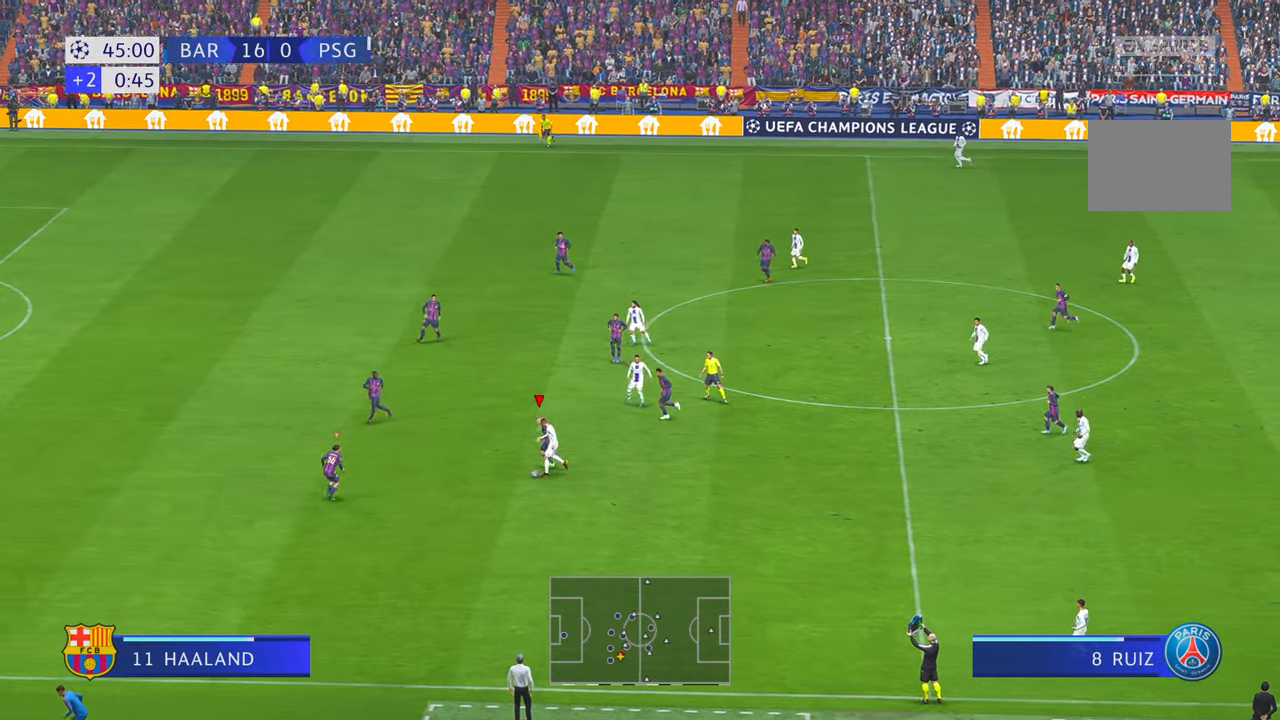
{"dt_ms": 500, "buttons": [], "left_stick": "down-left", "right_stick": "center", "events": []}
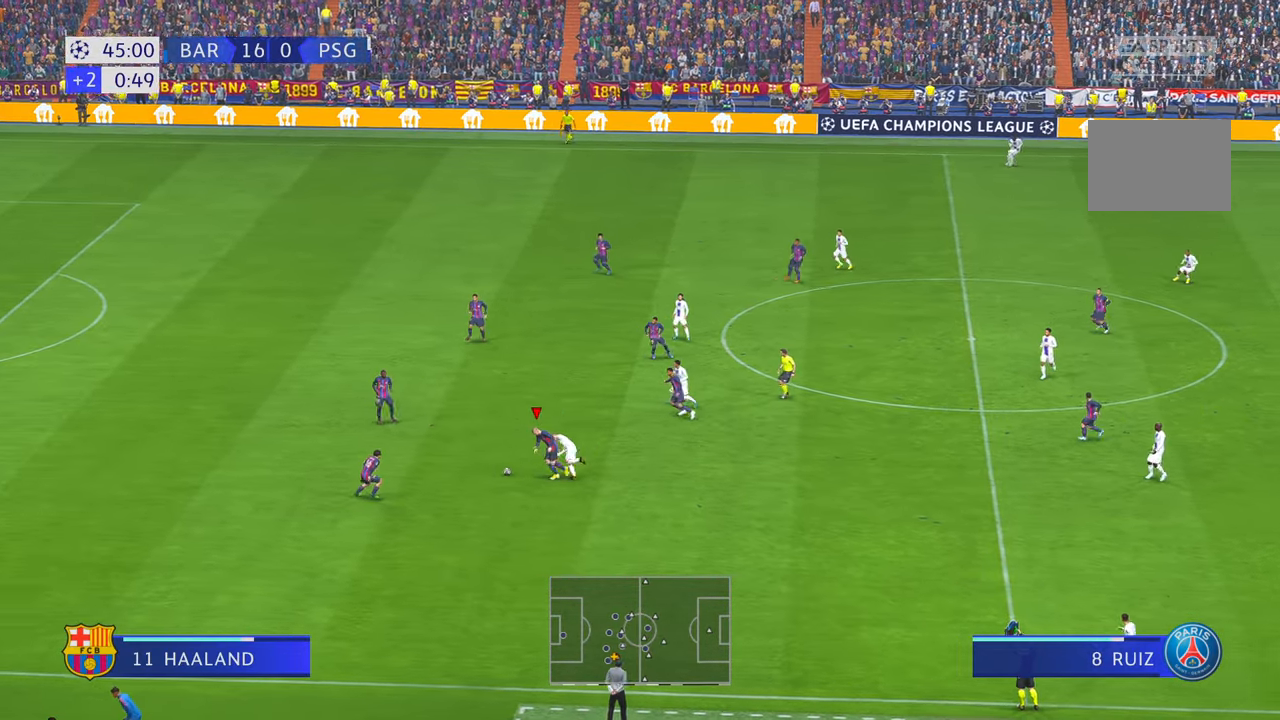
{"dt_ms": 500, "buttons": [], "left_stick": "center", "right_stick": "center", "events": [[17, "R1", "down"], [100, "R1", "up"], [200, "left_stick", "left"], [300, "left_stick", "center"]]}
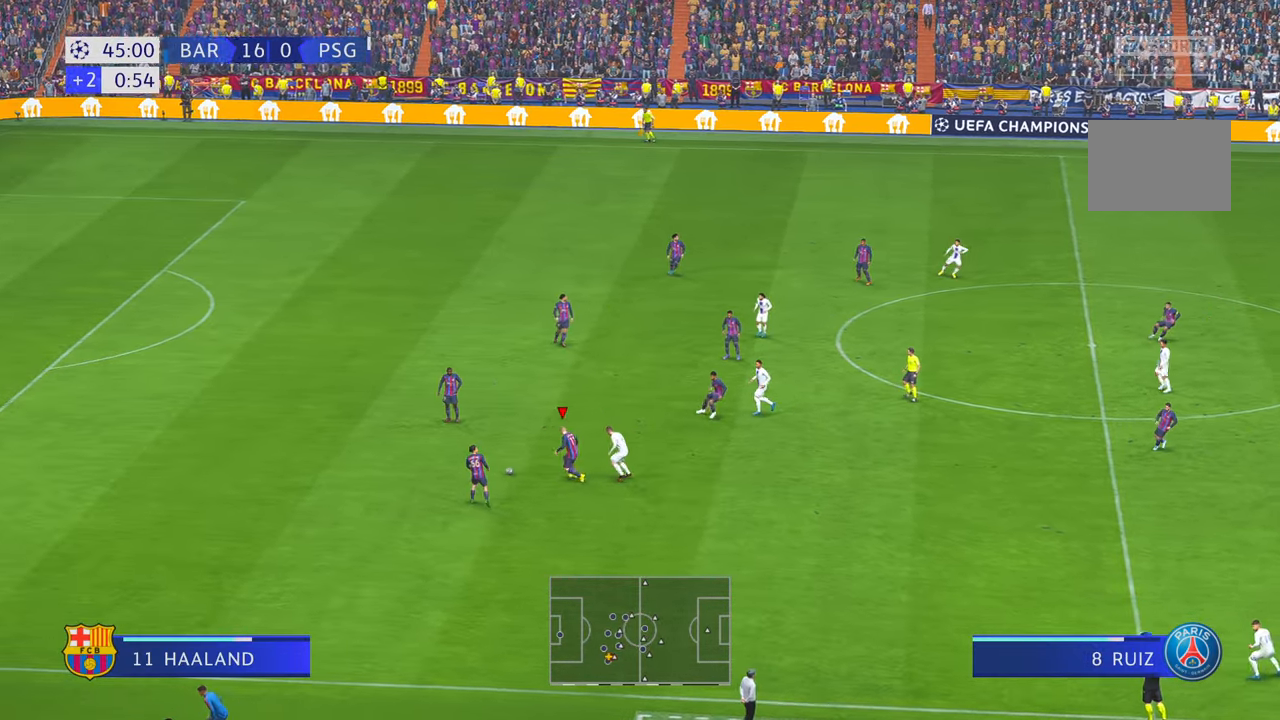
{"dt_ms": 1000, "buttons": [], "left_stick": "center", "right_stick": "center"}
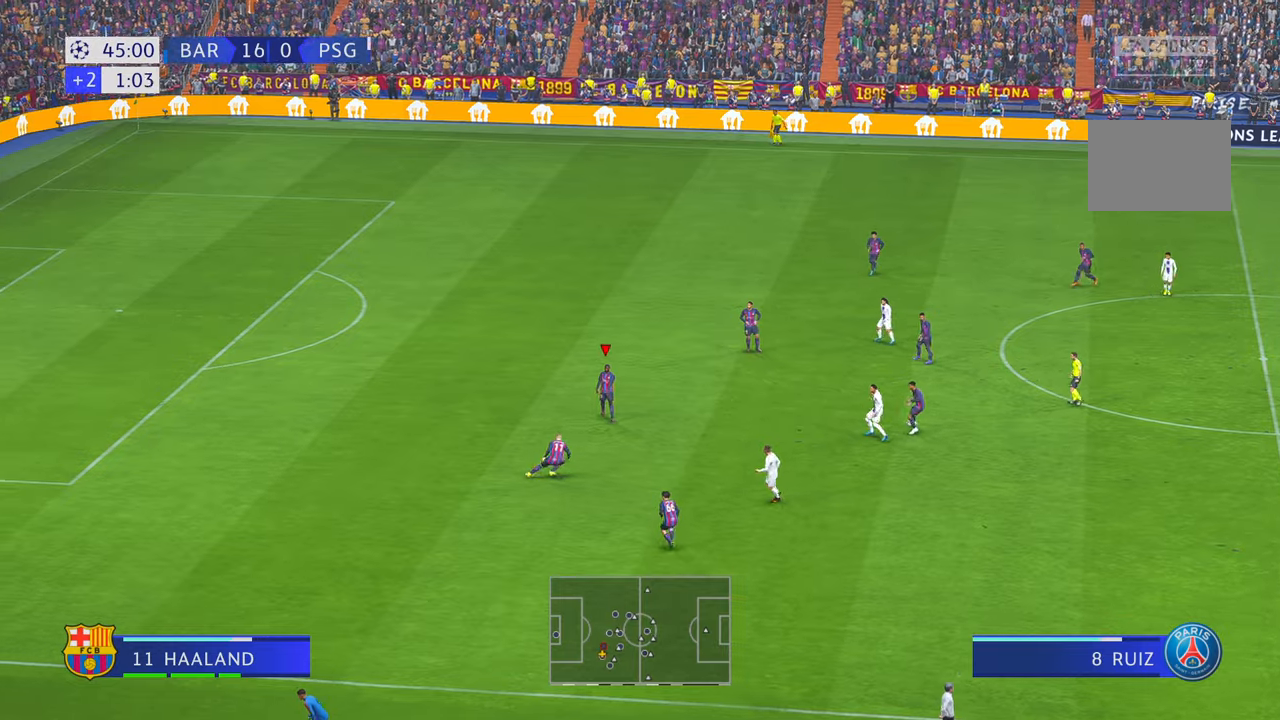
{"dt_ms": 500, "buttons": [], "left_stick": "center", "right_stick": "center", "events": []}
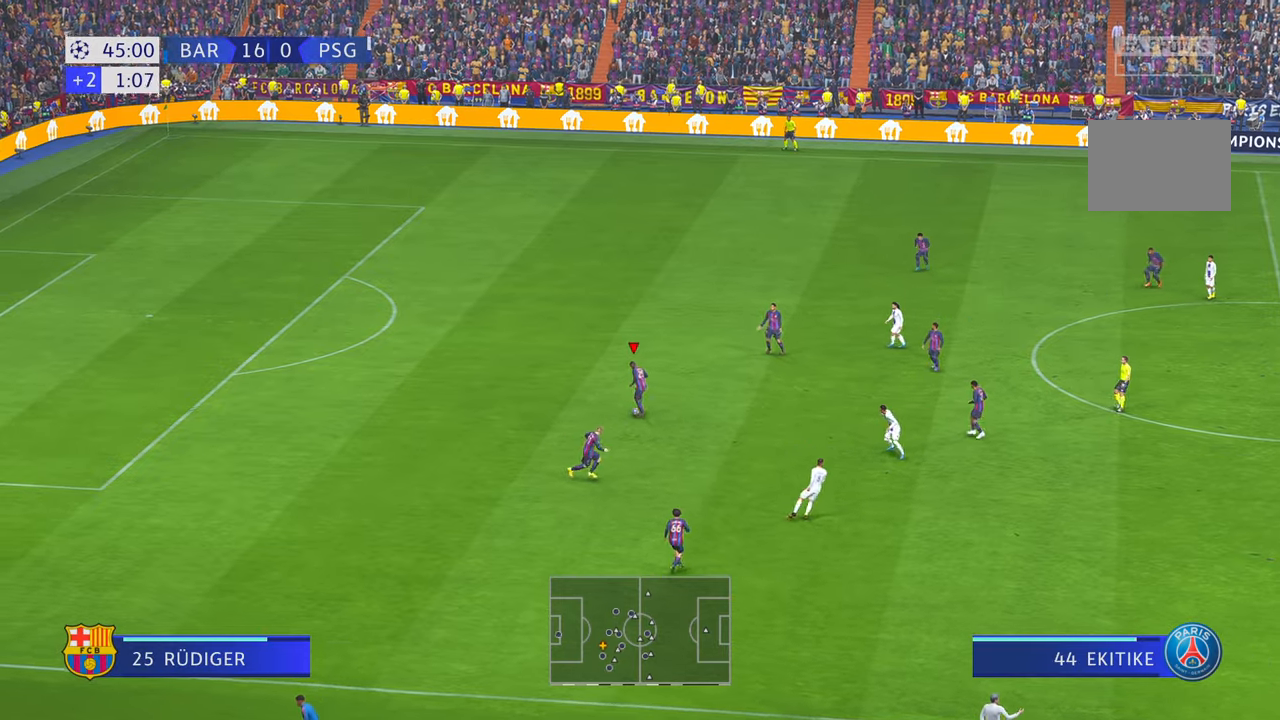
{"dt_ms": 500, "buttons": [], "left_stick": "right", "right_stick": "center", "events": [[317, "left_stick", "right"]]}
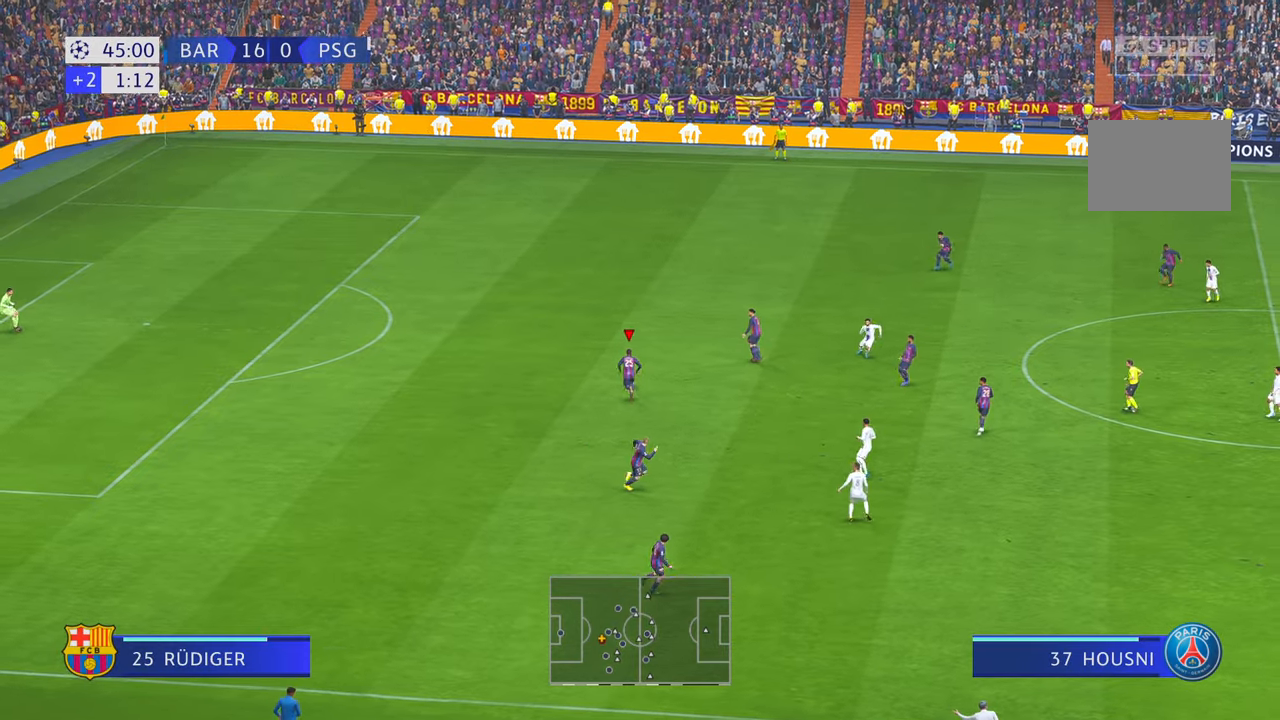
{"dt_ms": 500, "buttons": [], "left_stick": "right", "right_stick": "center", "events": [[167, "A", "down"], [367, "A", "up"]]}
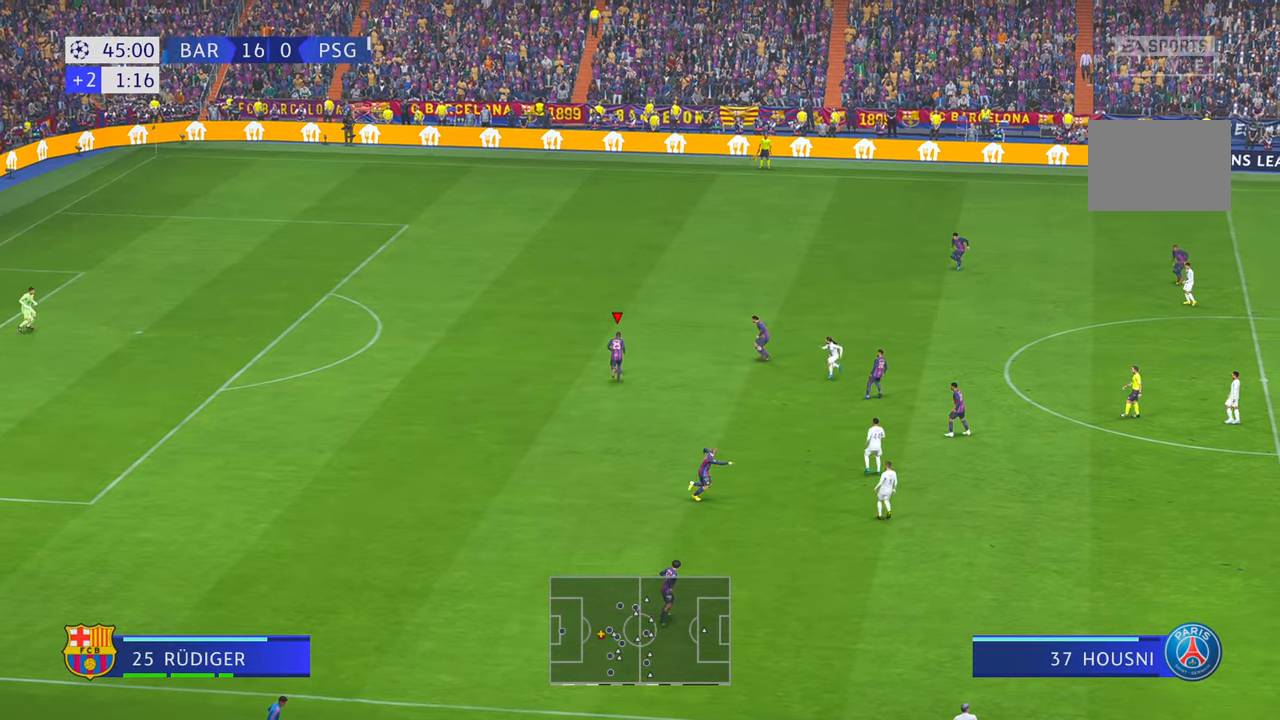
{"dt_ms": 500, "buttons": [], "left_stick": "right", "right_stick": "center", "events": [[83, "B", "down"], [217, "B", "up"]]}
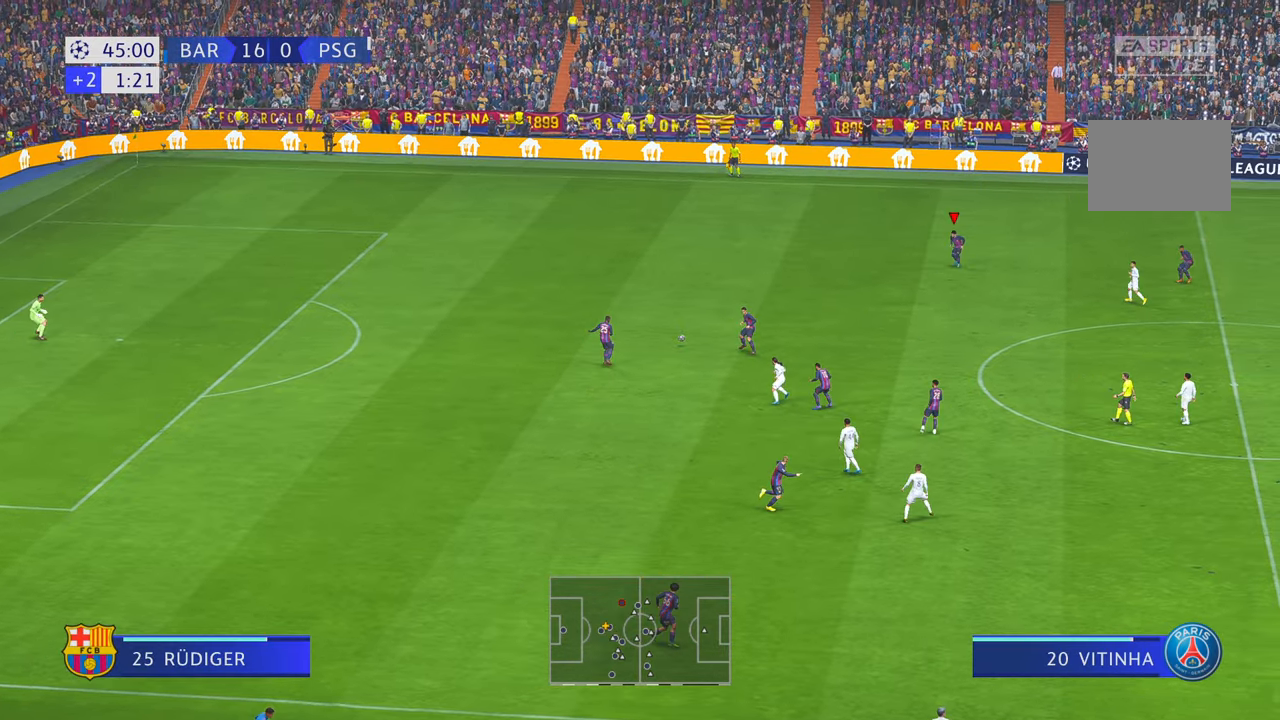
{"dt_ms": 500, "buttons": [], "left_stick": "right", "right_stick": "center", "events": []}
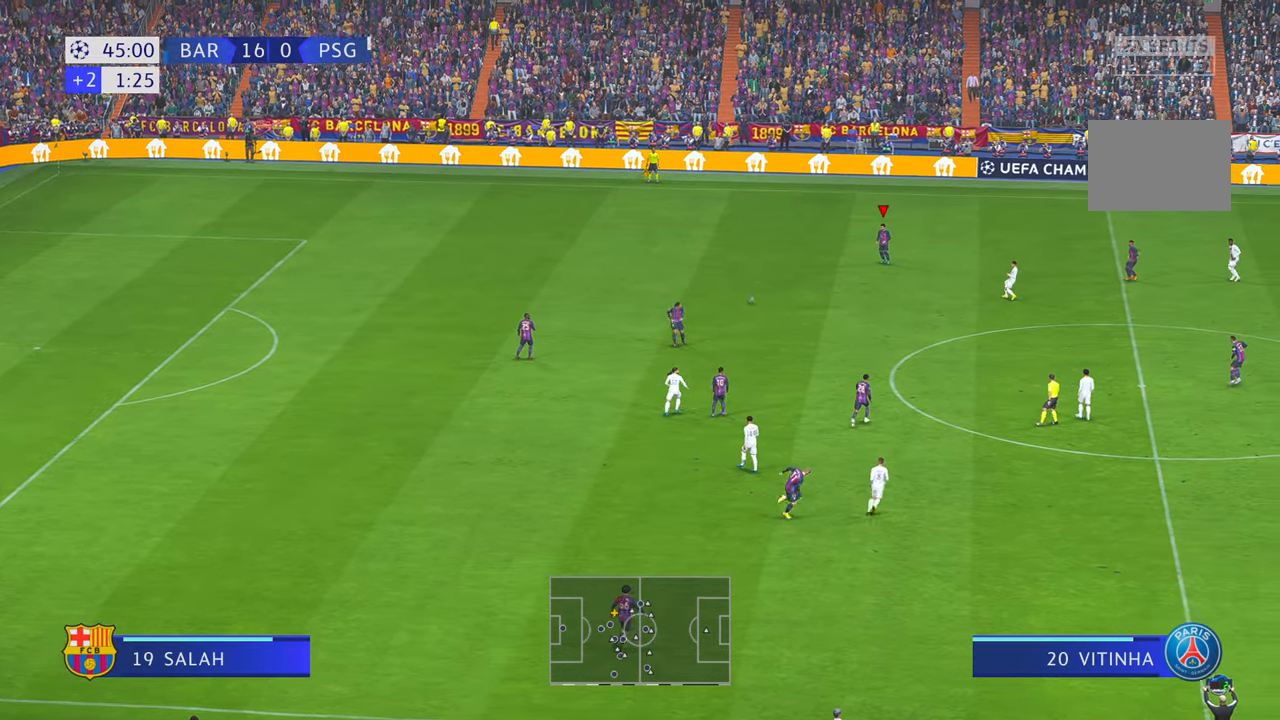
{"dt_ms": 500, "buttons": [], "left_stick": "right", "right_stick": "center", "events": [[483, "DPAD_RIGHT", "down"], [500, "DPAD_RIGHT", "up"]]}